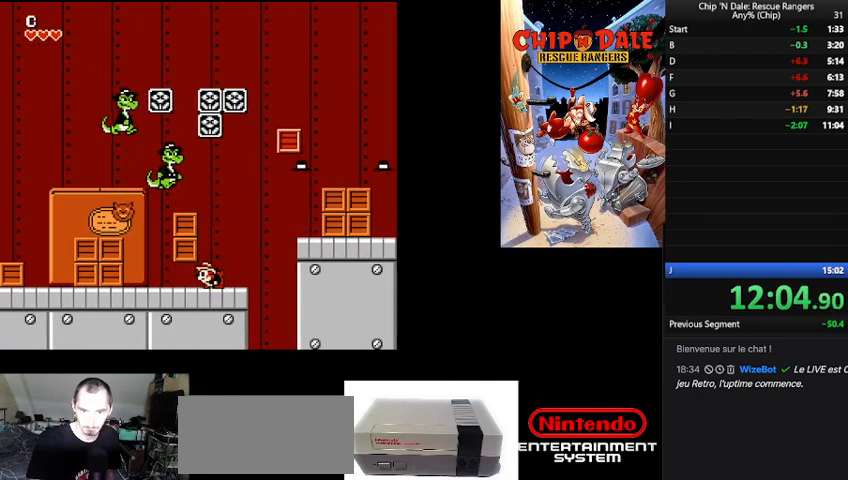
Gameplay with a controller (Nintendo layout); each line is a JSON object with the inputs held at the frame after it. "events" lists button and stick changes between this image and that frame as [ms after this image, input, new state], when the widget could be followed in between. Not read: L3 R3.
{"buttons": ["A", "DPAD_UP", "DPAD_LEFT"], "events": [[100, "DPAD_LEFT", "down"], [133, "A", "down"], [267, "DPAD_UP", "down"], [300, "A", "up"], [467, "A", "down"]]}
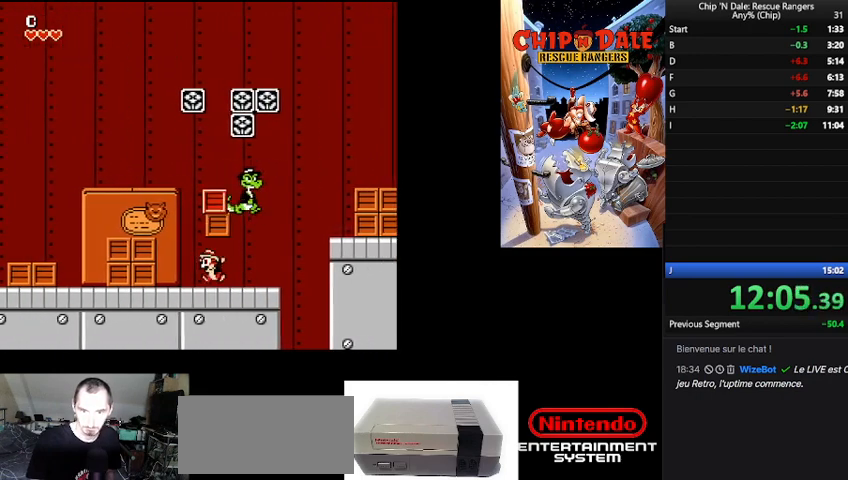
{"buttons": ["DPAD_LEFT"], "events": [[33, "A", "up"], [333, "B", "down"], [433, "DPAD_UP", "up"], [500, "B", "up"]]}
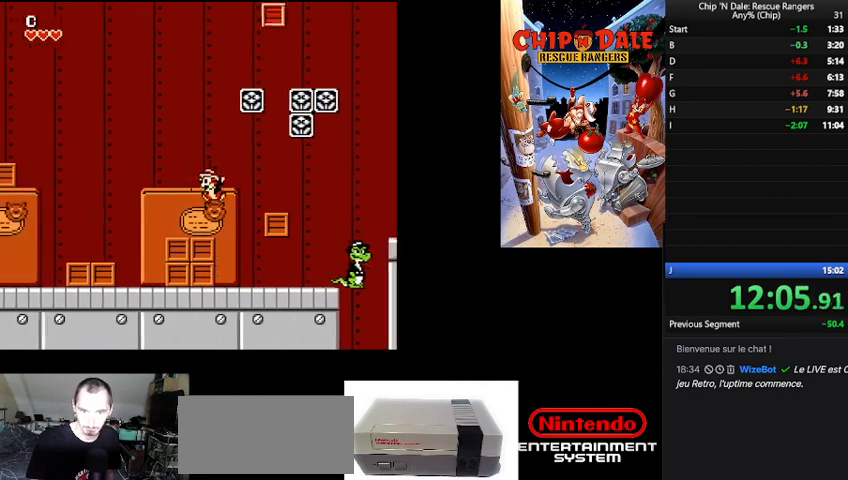
{"buttons": ["DPAD_LEFT"], "events": []}
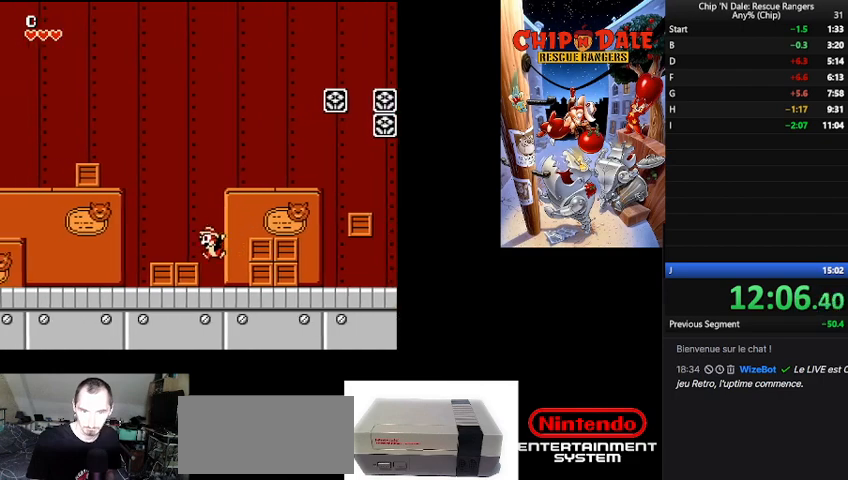
{"buttons": ["DPAD_LEFT"], "events": [[100, "A", "down"], [233, "A", "up"], [367, "B", "down"], [500, "B", "up"]]}
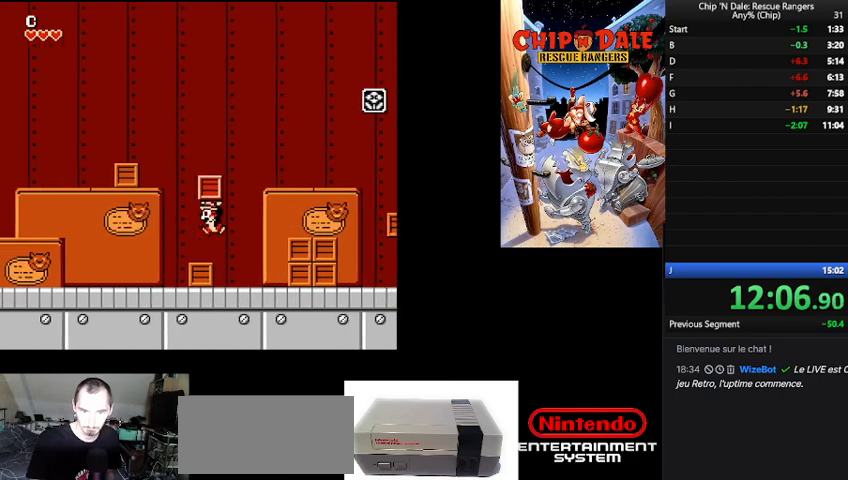
{"buttons": ["DPAD_LEFT"], "events": [[367, "A", "down"], [467, "A", "up"]]}
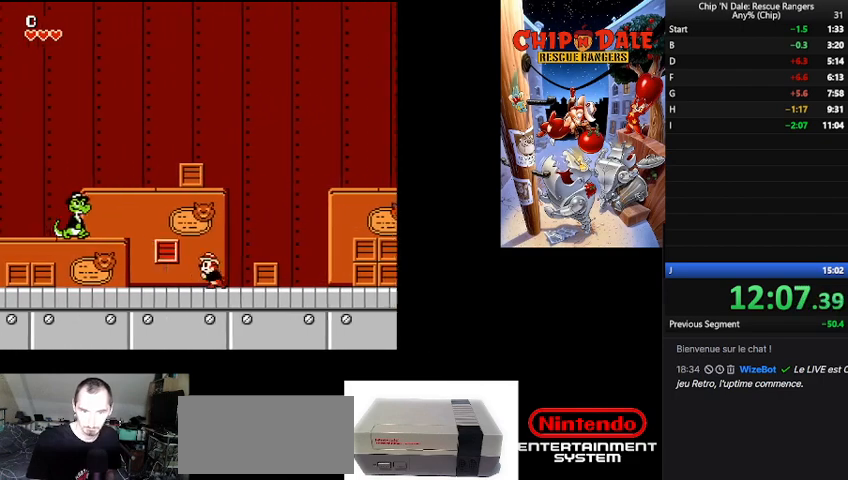
{"buttons": ["DPAD_LEFT"], "events": []}
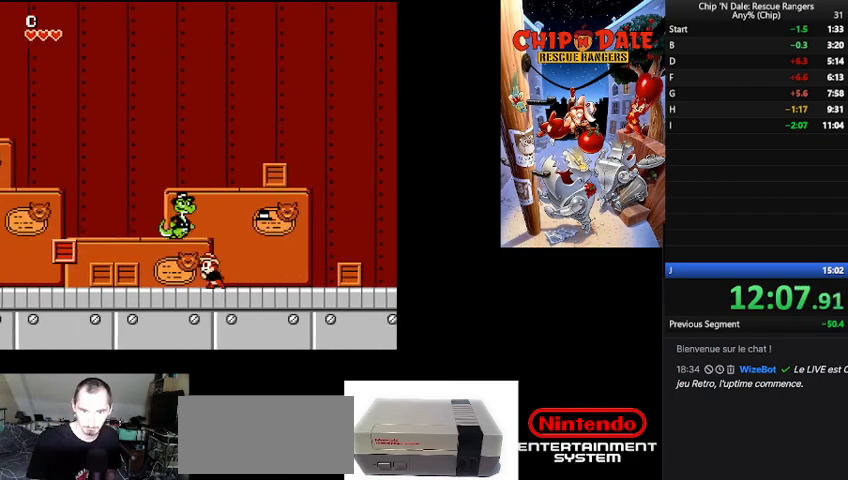
{"buttons": ["DPAD_LEFT"], "events": [[433, "A", "down"], [500, "A", "up"]]}
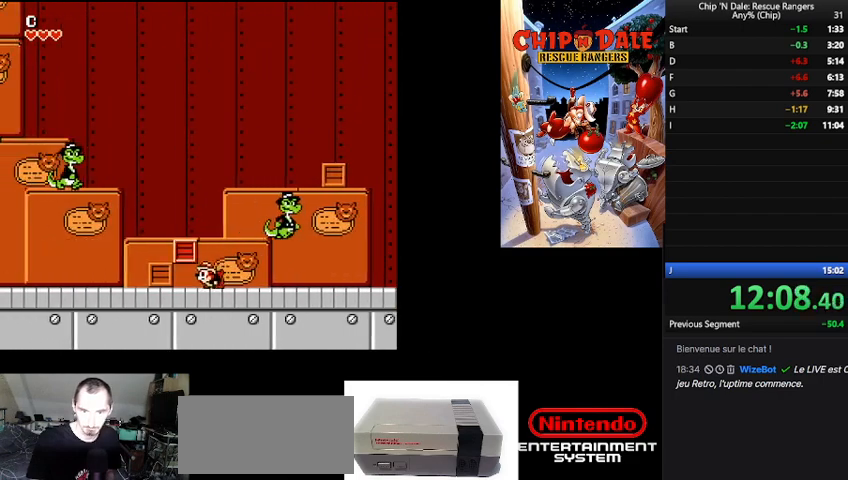
{"buttons": ["DPAD_LEFT"], "events": [[133, "B", "down"], [200, "B", "up"]]}
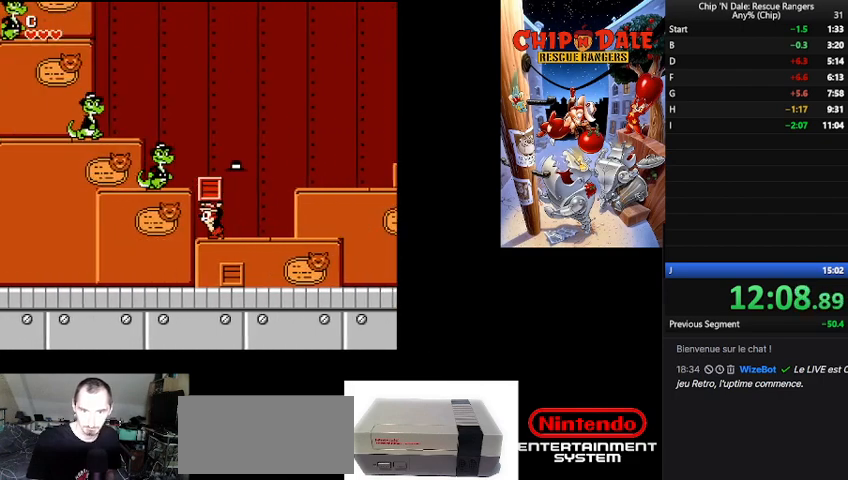
{"buttons": ["DPAD_UP", "DPAD_LEFT"], "events": [[467, "DPAD_UP", "down"]]}
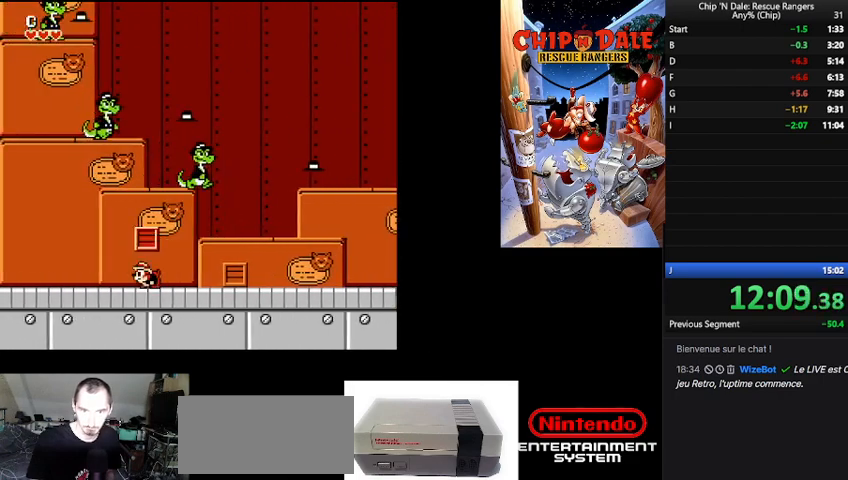
{"buttons": ["B"], "events": [[33, "A", "down"], [100, "DPAD_LEFT", "up"], [133, "A", "up"], [200, "DPAD_UP", "up"], [400, "B", "down"]]}
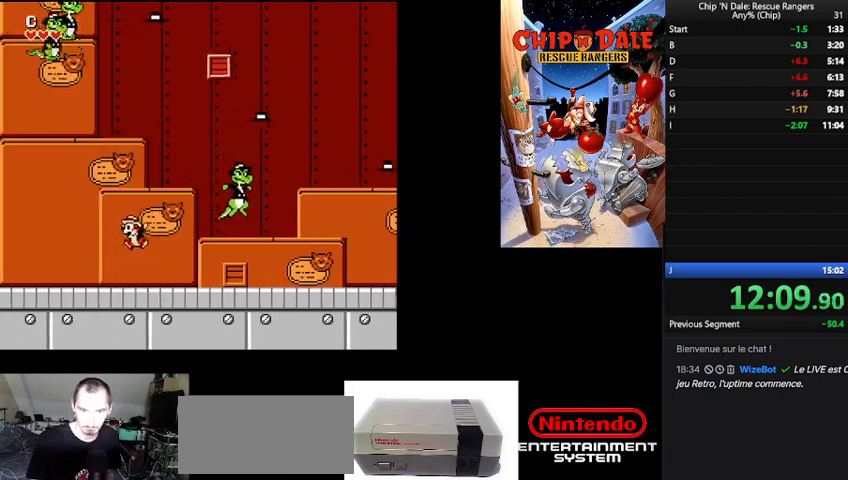
{"buttons": ["B", "DPAD_LEFT"], "events": [[200, "B", "up"], [267, "DPAD_LEFT", "down"], [367, "B", "down"]]}
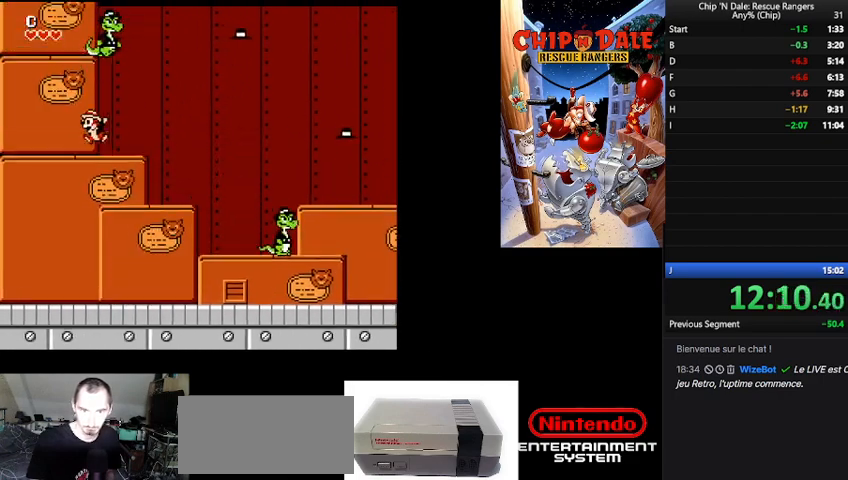
{"buttons": ["B"], "events": [[67, "B", "up"], [333, "B", "down"], [500, "DPAD_LEFT", "up"]]}
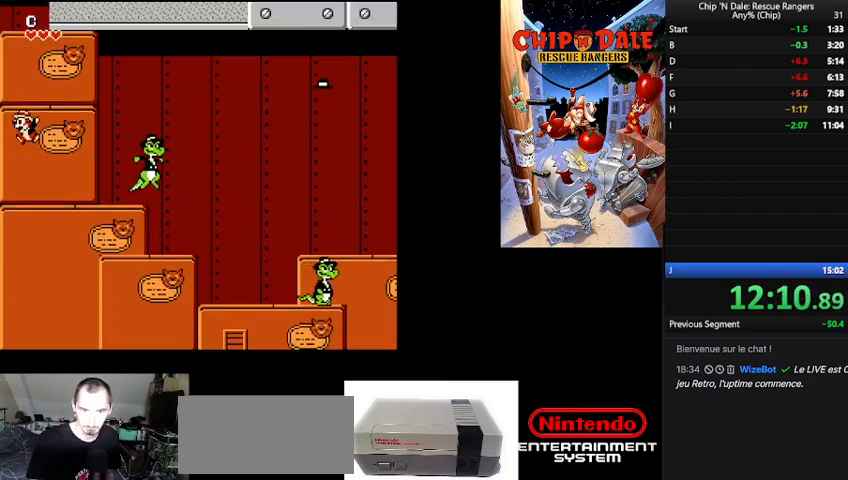
{"buttons": ["B"], "events": [[200, "B", "up"], [300, "B", "down"]]}
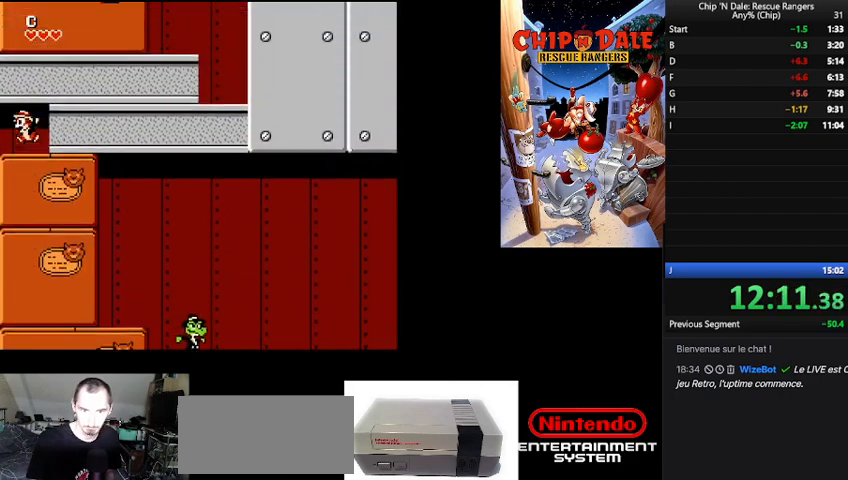
{"buttons": [], "events": [[33, "B", "up"], [167, "B", "down"], [467, "B", "up"]]}
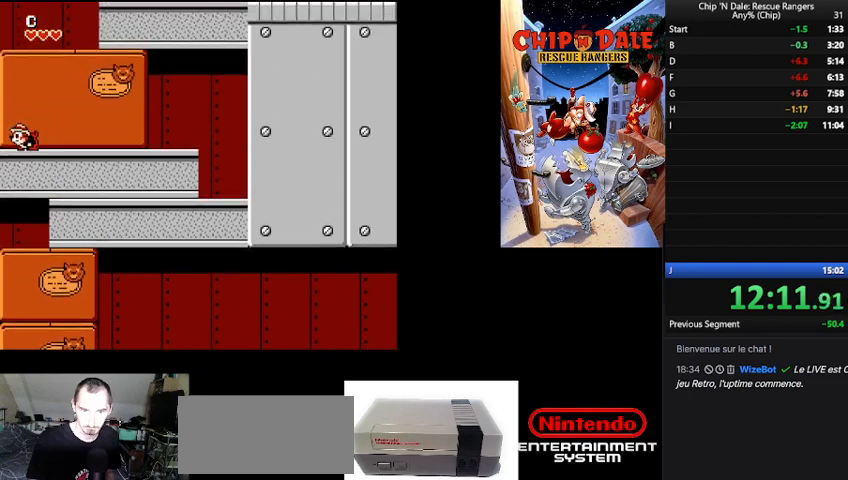
{"buttons": ["DPAD_RIGHT"], "events": [[67, "B", "down"], [300, "DPAD_RIGHT", "down"], [333, "B", "up"]]}
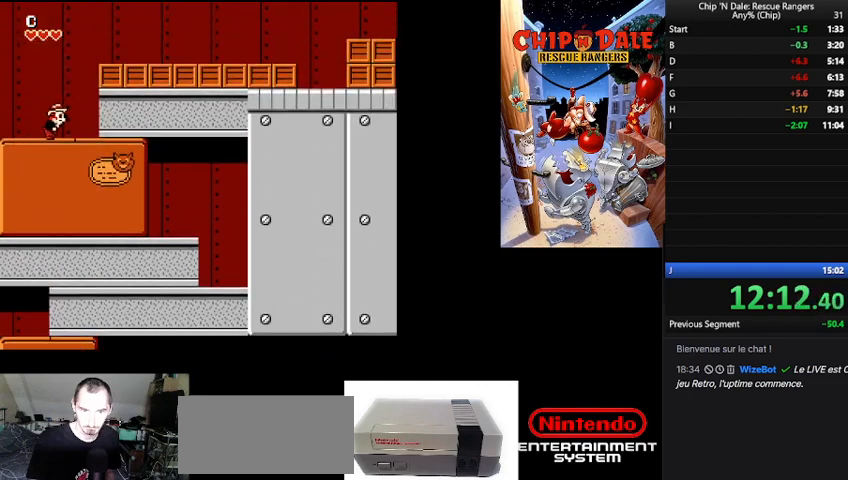
{"buttons": ["DPAD_RIGHT"], "events": [[33, "B", "down"], [433, "B", "up"]]}
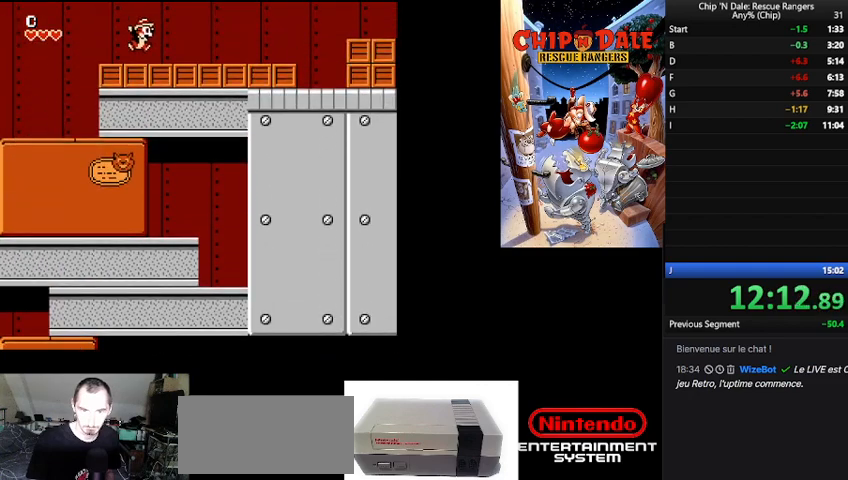
{"buttons": ["DPAD_RIGHT"], "events": []}
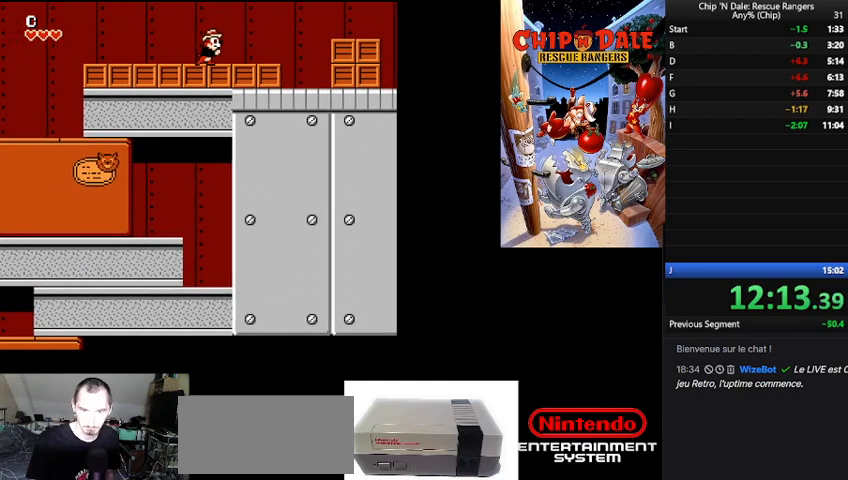
{"buttons": ["B", "DPAD_RIGHT"], "events": [[367, "B", "down"]]}
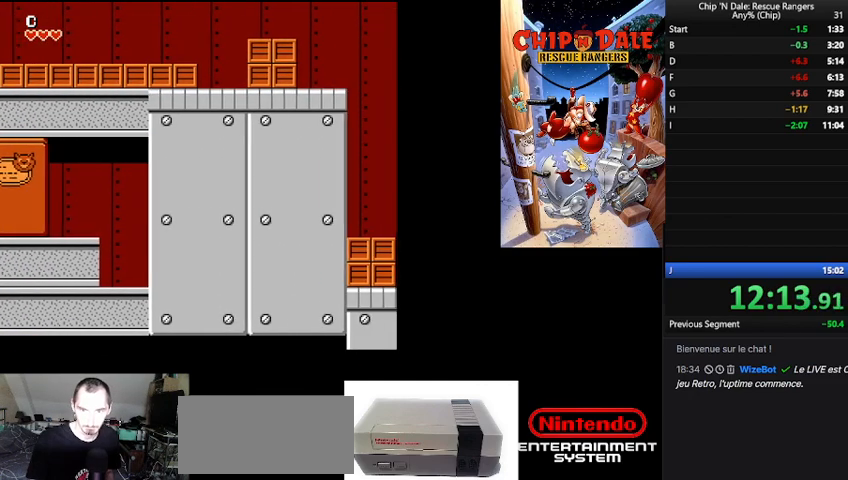
{"buttons": ["DPAD_RIGHT"], "events": [[167, "B", "up"]]}
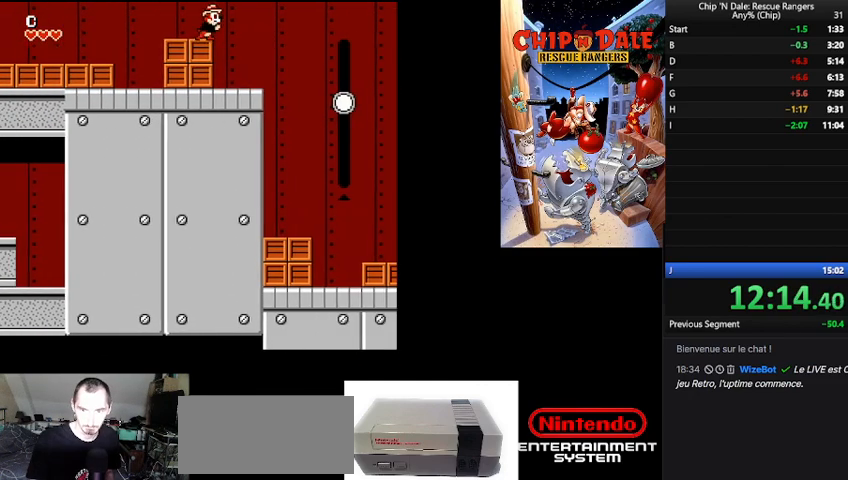
{"buttons": ["DPAD_RIGHT"], "events": []}
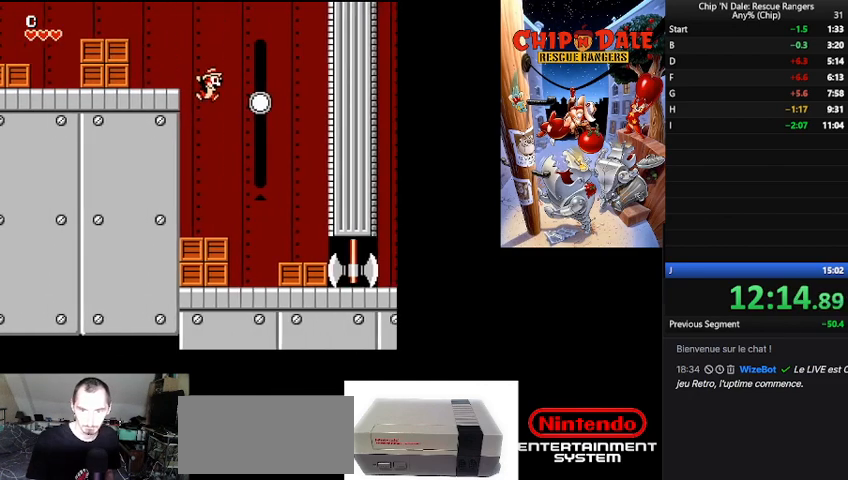
{"buttons": ["DPAD_RIGHT"], "events": [[233, "DPAD_RIGHT", "up"], [367, "DPAD_RIGHT", "down"]]}
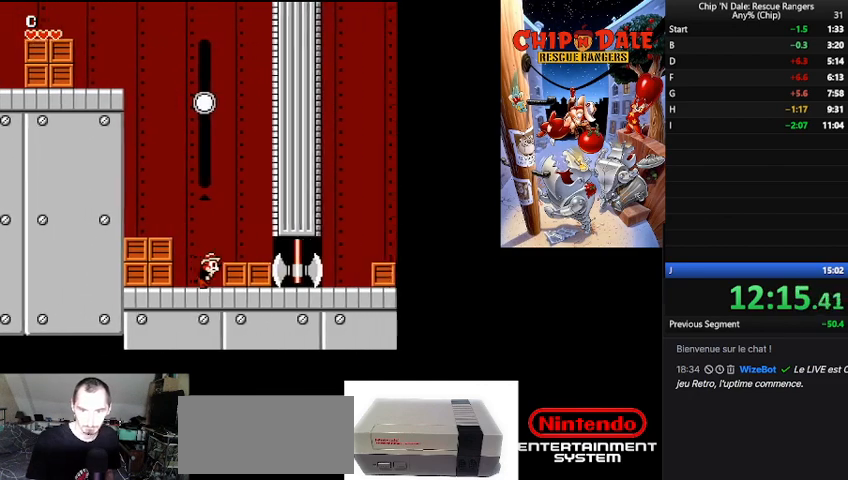
{"buttons": ["DPAD_UP", "DPAD_RIGHT"], "events": [[67, "DPAD_RIGHT", "up"], [67, "DPAD_UP", "down"], [100, "A", "down"], [200, "A", "up"], [267, "A", "down"], [400, "A", "up"], [467, "DPAD_RIGHT", "down"]]}
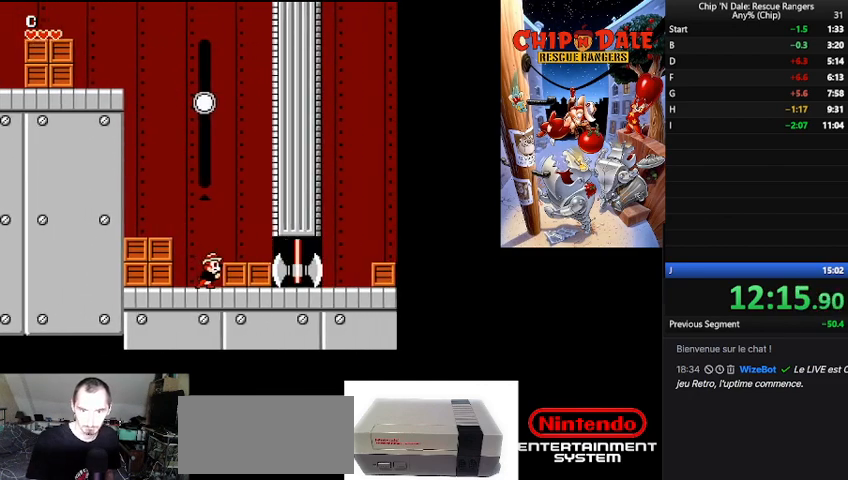
{"buttons": ["DPAD_UP"], "events": [[33, "A", "down"], [67, "DPAD_UP", "up"], [100, "A", "up"], [167, "DPAD_RIGHT", "up"], [367, "A", "down"], [367, "DPAD_UP", "down"], [500, "A", "up"]]}
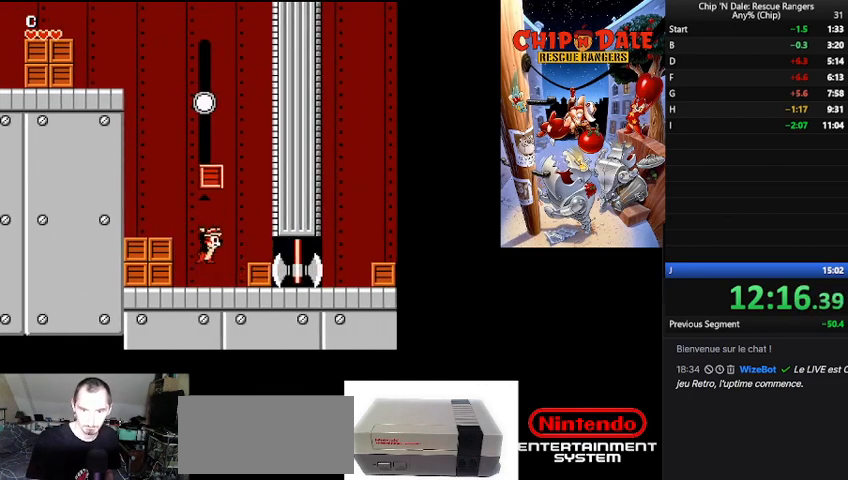
{"buttons": ["DPAD_RIGHT"], "events": [[33, "DPAD_UP", "up"], [67, "DPAD_RIGHT", "down"], [300, "A", "down"], [433, "A", "up"]]}
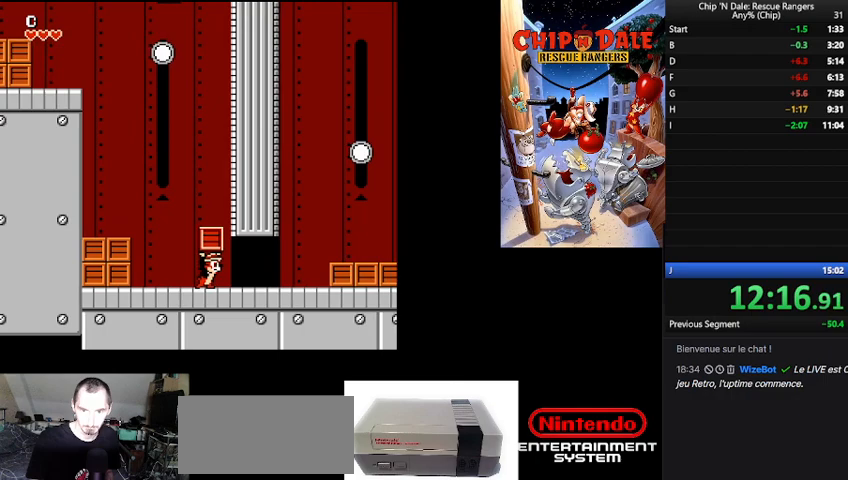
{"buttons": ["DPAD_RIGHT"], "events": []}
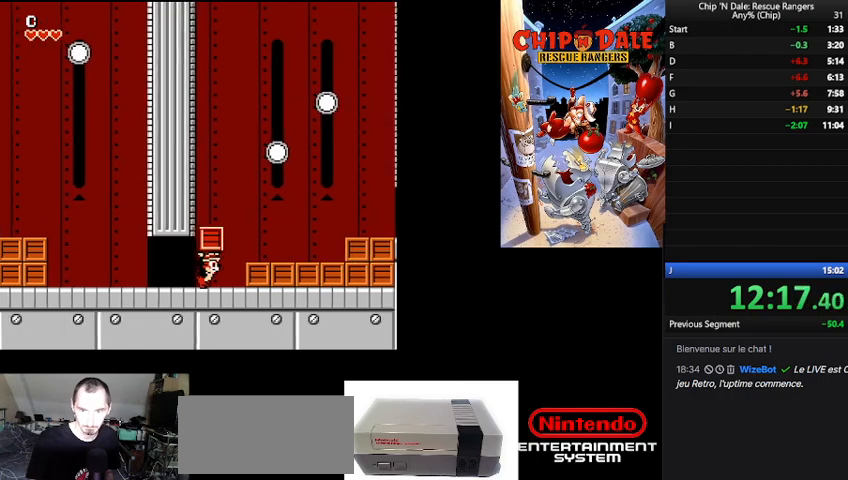
{"buttons": ["DPAD_RIGHT"], "events": [[133, "B", "down"], [233, "B", "up"]]}
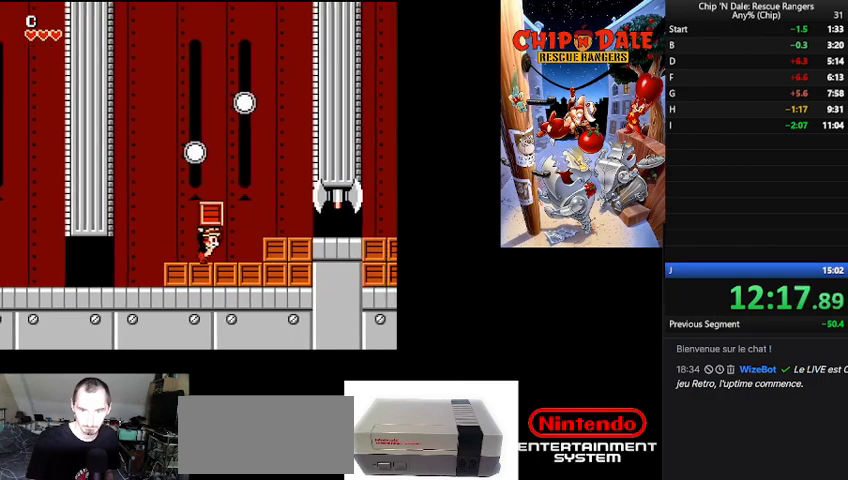
{"buttons": ["DPAD_RIGHT"], "events": [[167, "DPAD_UP", "down"], [200, "A", "down"], [300, "A", "up"], [333, "DPAD_UP", "up"]]}
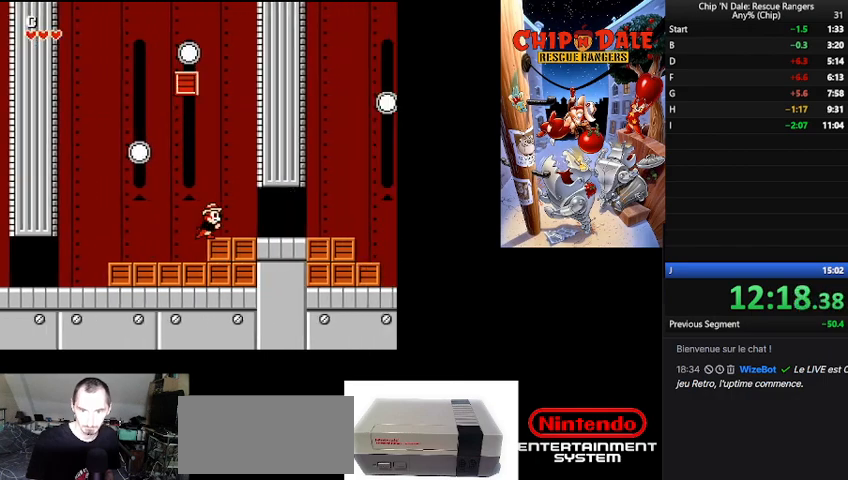
{"buttons": ["DPAD_RIGHT"], "events": [[67, "A", "down"], [233, "A", "up"]]}
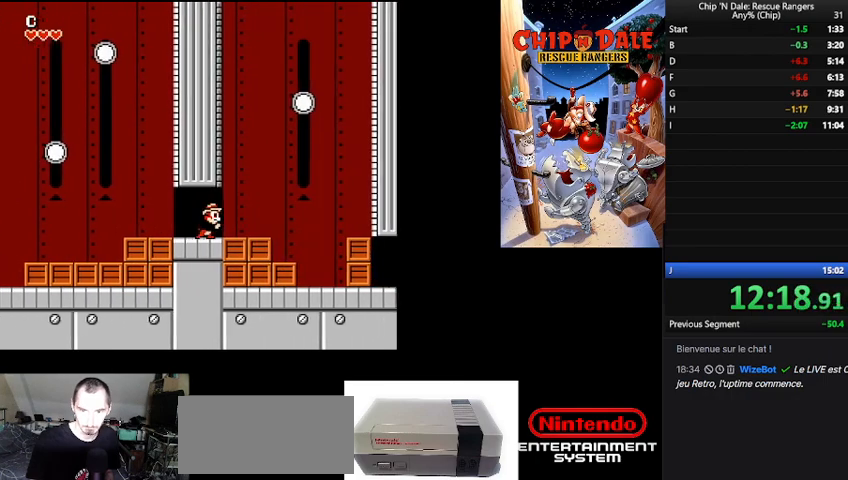
{"buttons": ["DPAD_RIGHT"], "events": []}